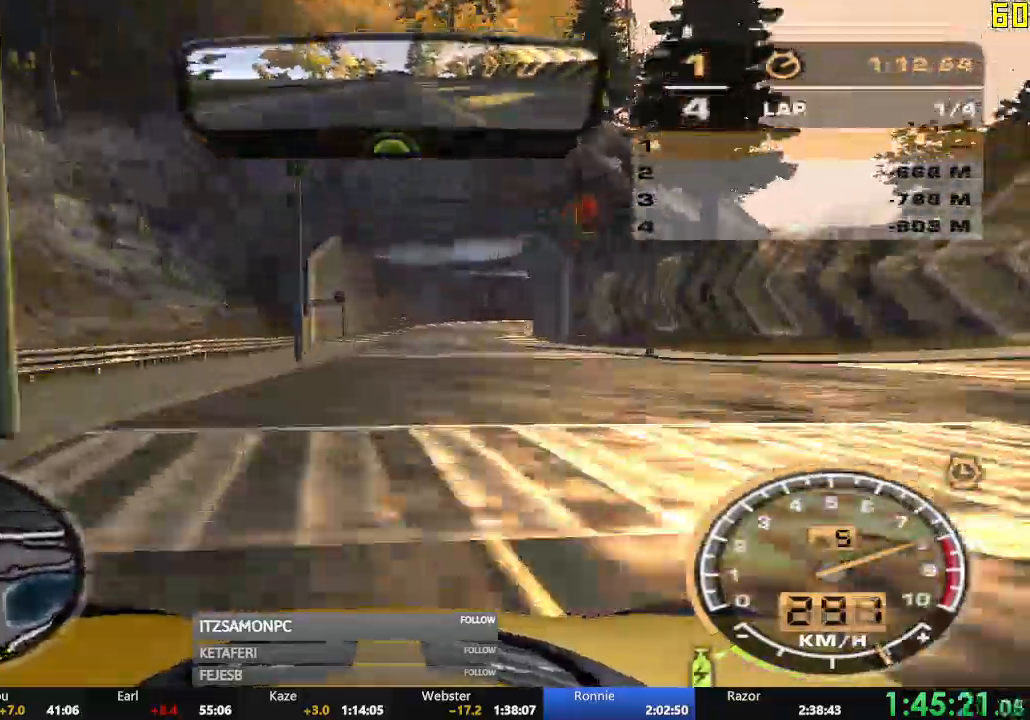
Gameplay with a controller (Xbox layout); each line is a JSON object with the inputs held at the frame after it. "events" lists button and stick changes between this image and that frame as [ms after this image, input, new state], when the widget could be followed in between. Not read: SHARE right_stick.
{"buttons": ["R2"], "left_stick": "center", "events": [[451, "left_stick", "center"]]}
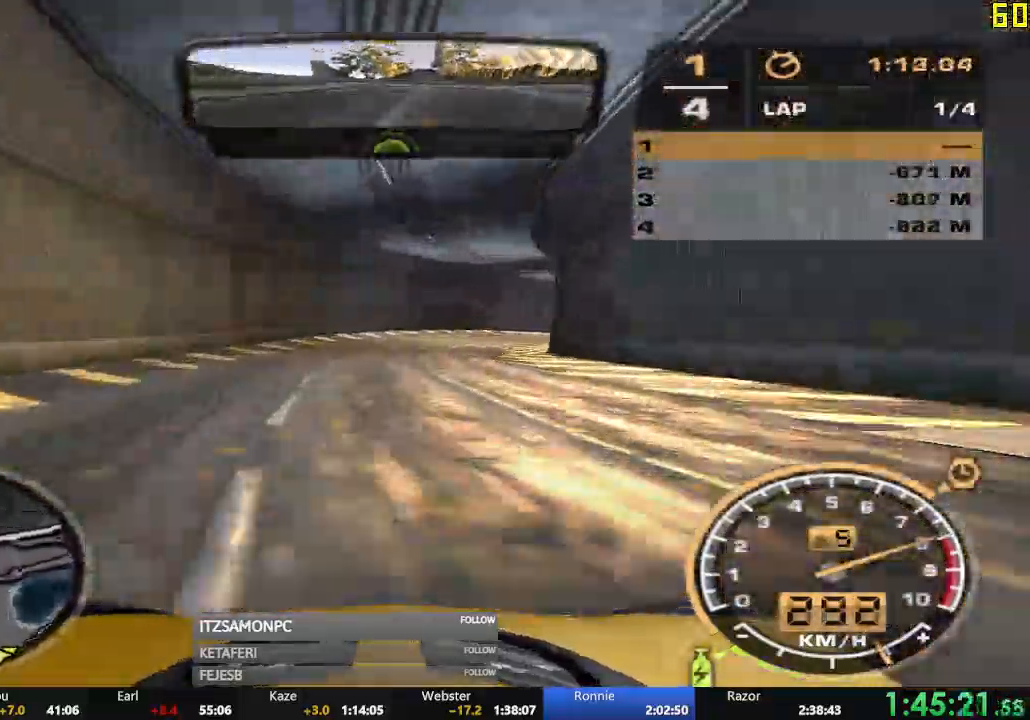
{"buttons": ["R2"], "left_stick": "right", "events": [[66, "left_stick", "right"]]}
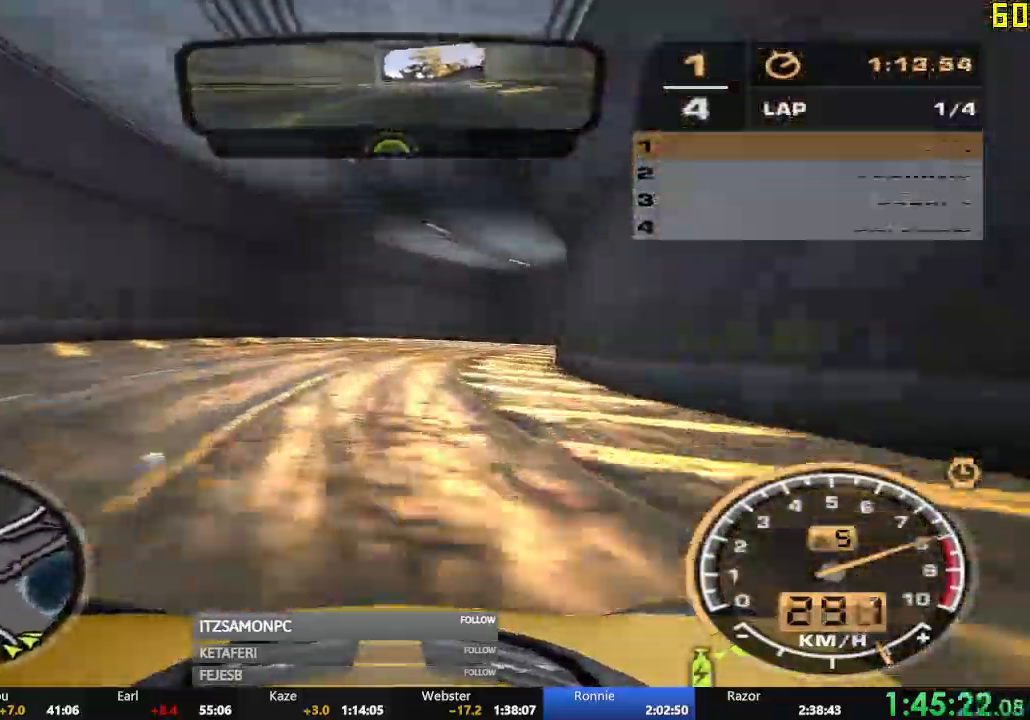
{"buttons": ["R2"], "left_stick": "right", "events": []}
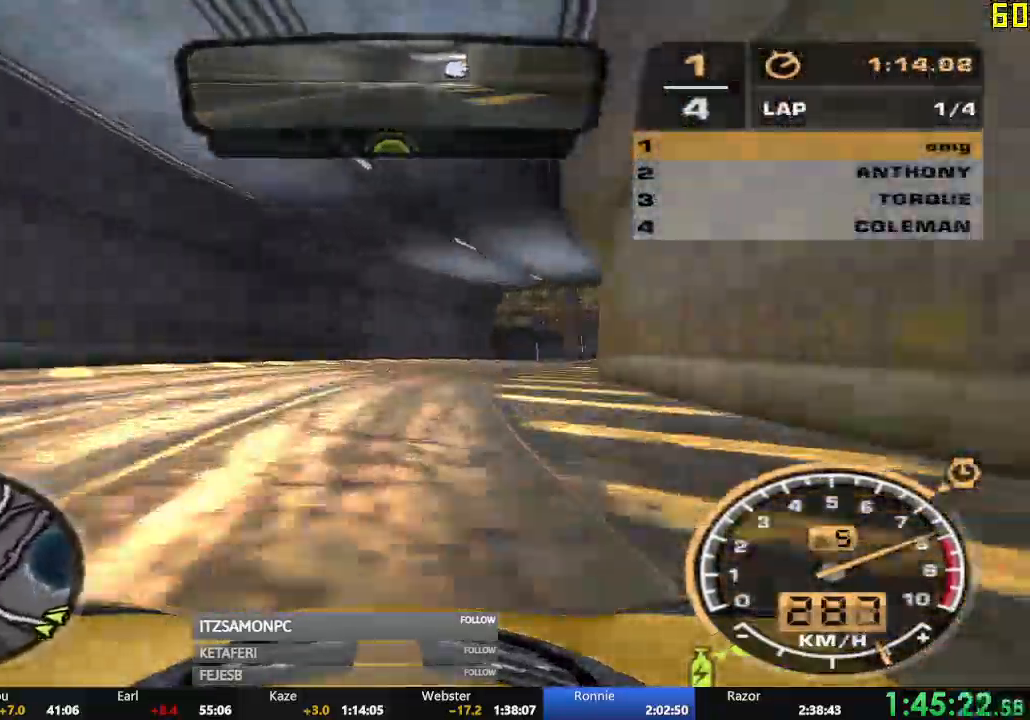
{"buttons": ["R2"], "left_stick": "center", "events": [[467, "left_stick", "center"]]}
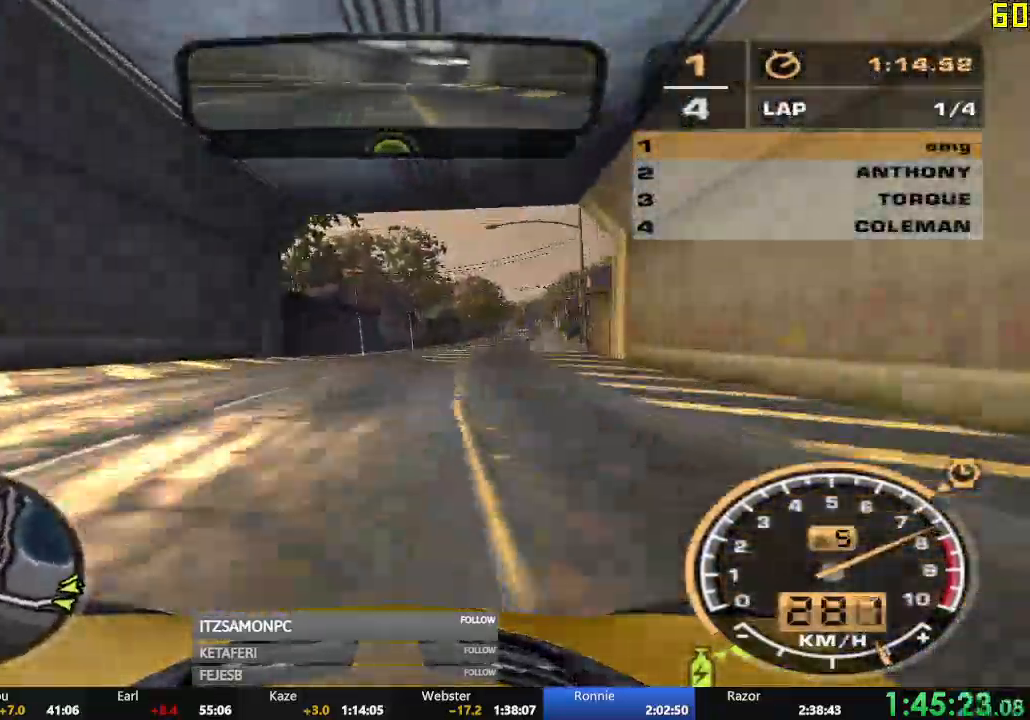
{"buttons": ["R2"], "left_stick": "center", "events": [[101, "left_stick", "left"], [418, "left_stick", "center"]]}
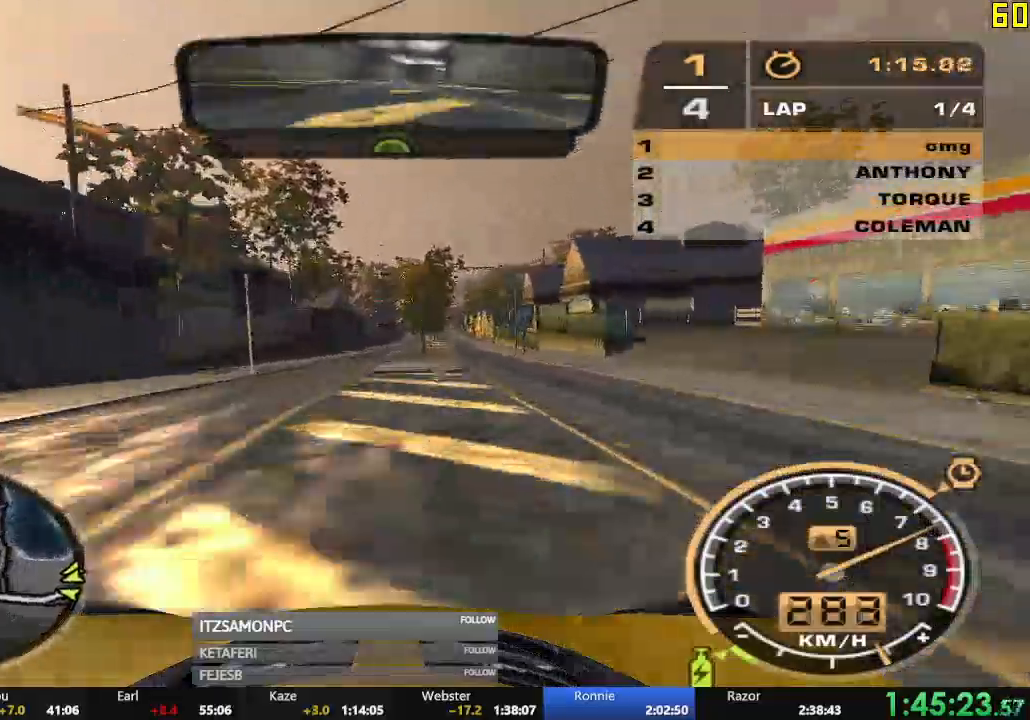
{"buttons": ["R2"], "left_stick": "center", "events": [[167, "left_stick", "right"], [384, "left_stick", "center"]]}
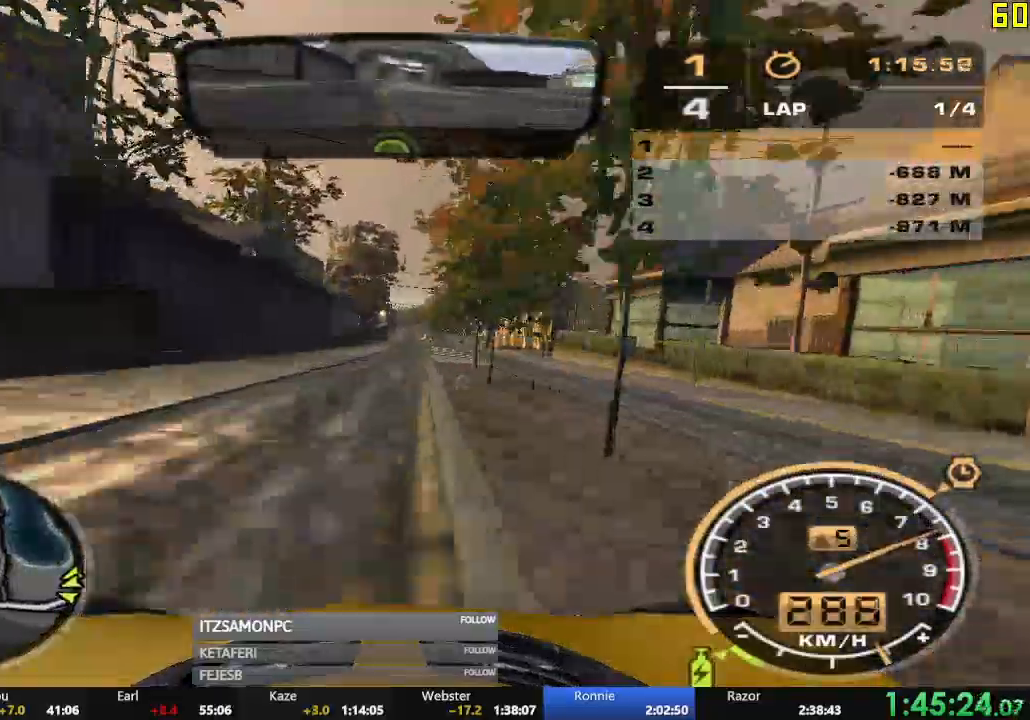
{"buttons": ["R2"], "left_stick": "center", "events": []}
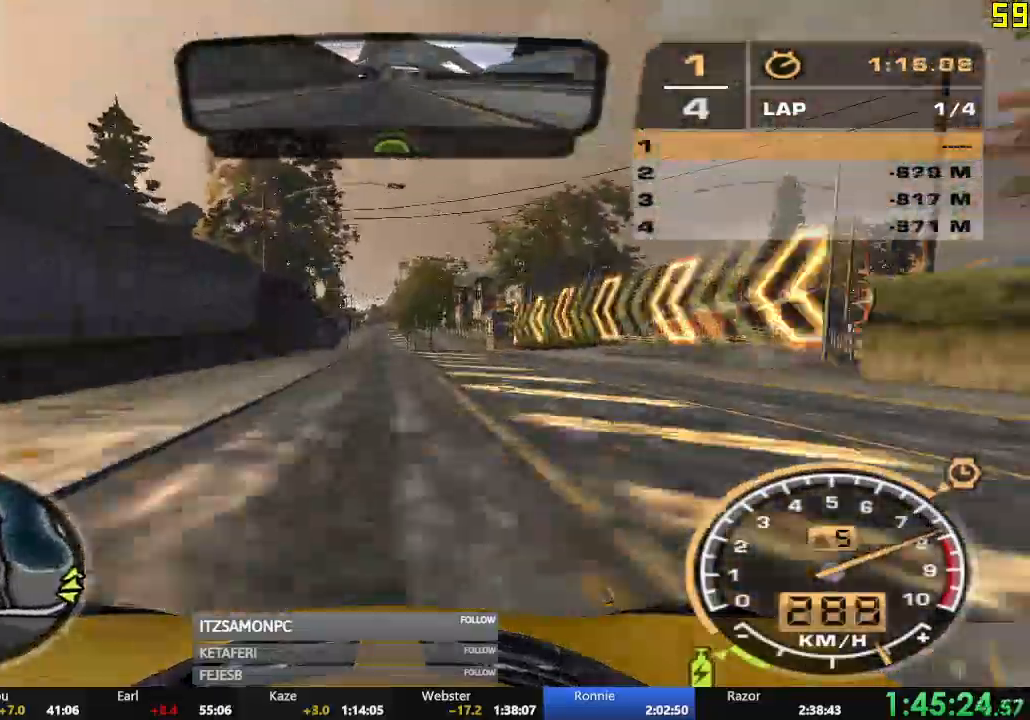
{"buttons": ["R2"], "left_stick": "center", "events": []}
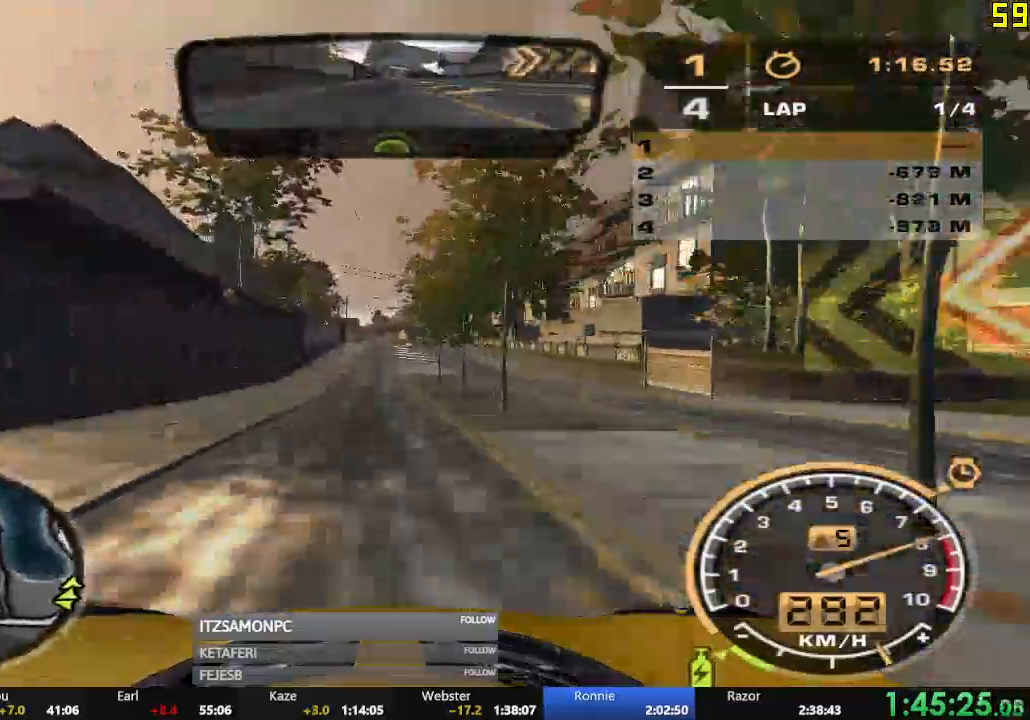
{"buttons": ["R2"], "left_stick": "center", "events": []}
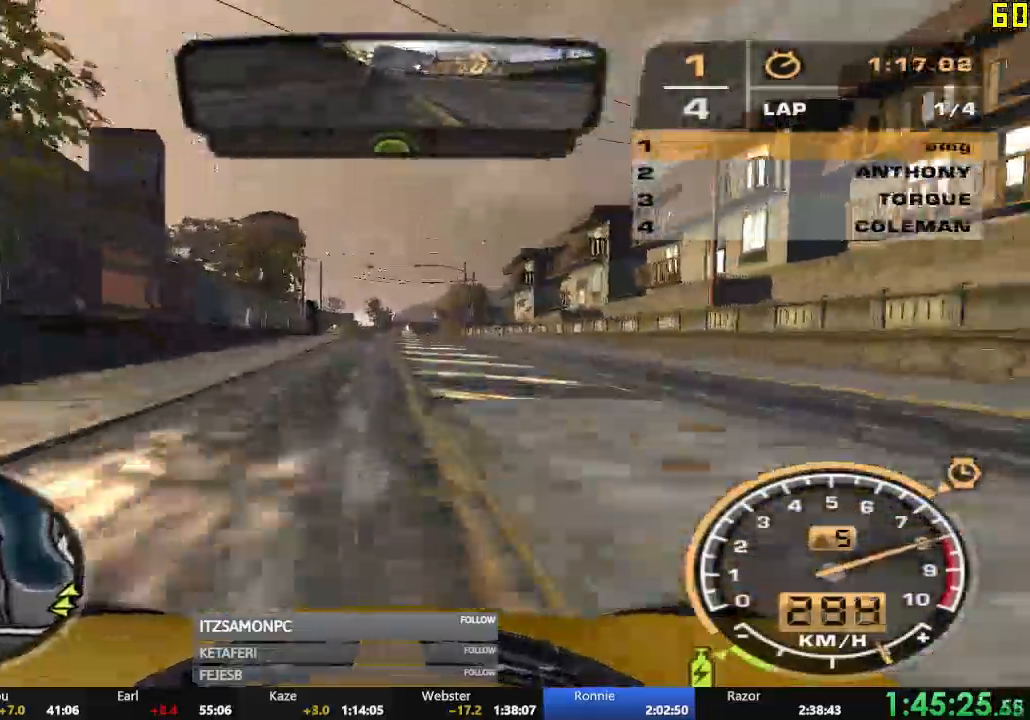
{"buttons": ["R2"], "left_stick": "center", "events": []}
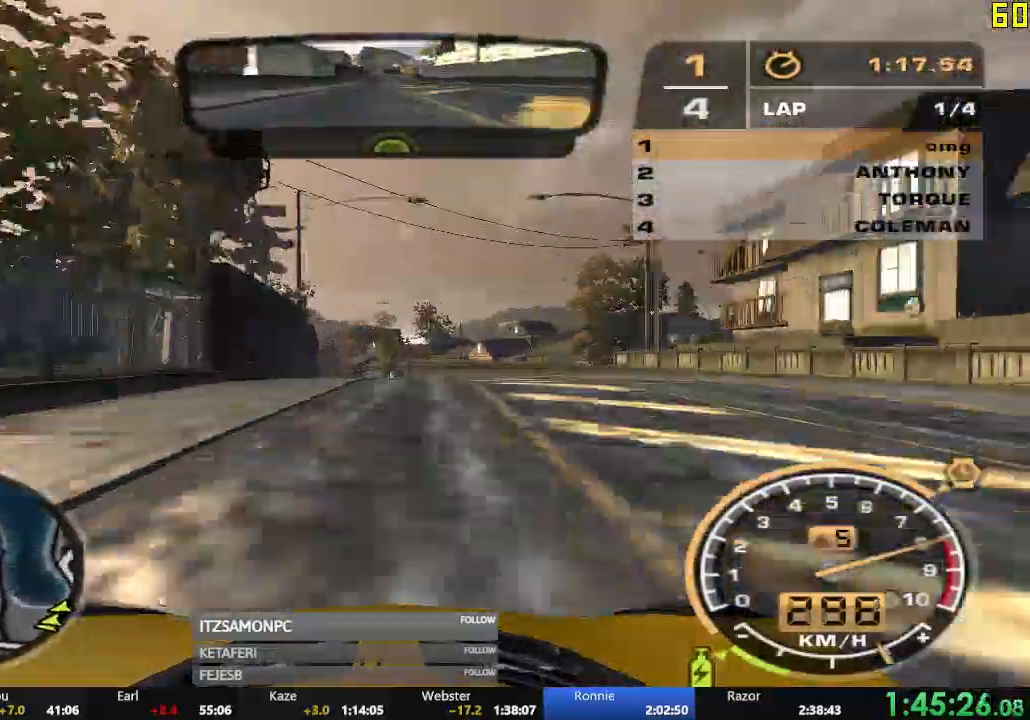
{"buttons": ["R2"], "left_stick": "left", "events": [[83, "left_stick", "left"]]}
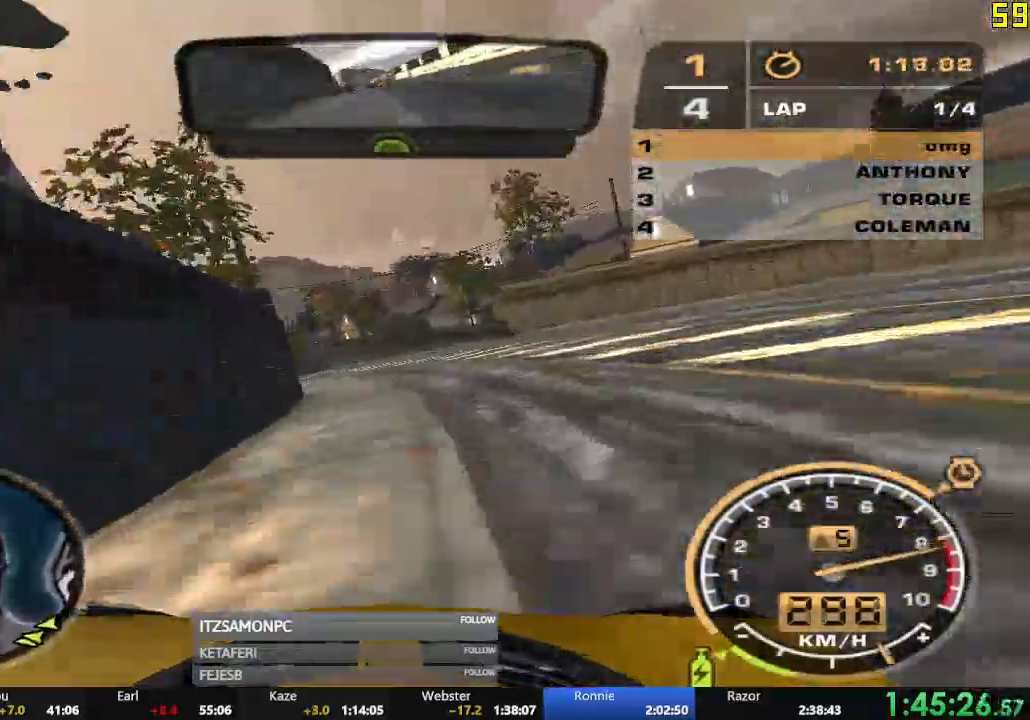
{"buttons": ["R2"], "left_stick": "left", "events": [[284, "left_stick", "center"], [434, "left_stick", "left"]]}